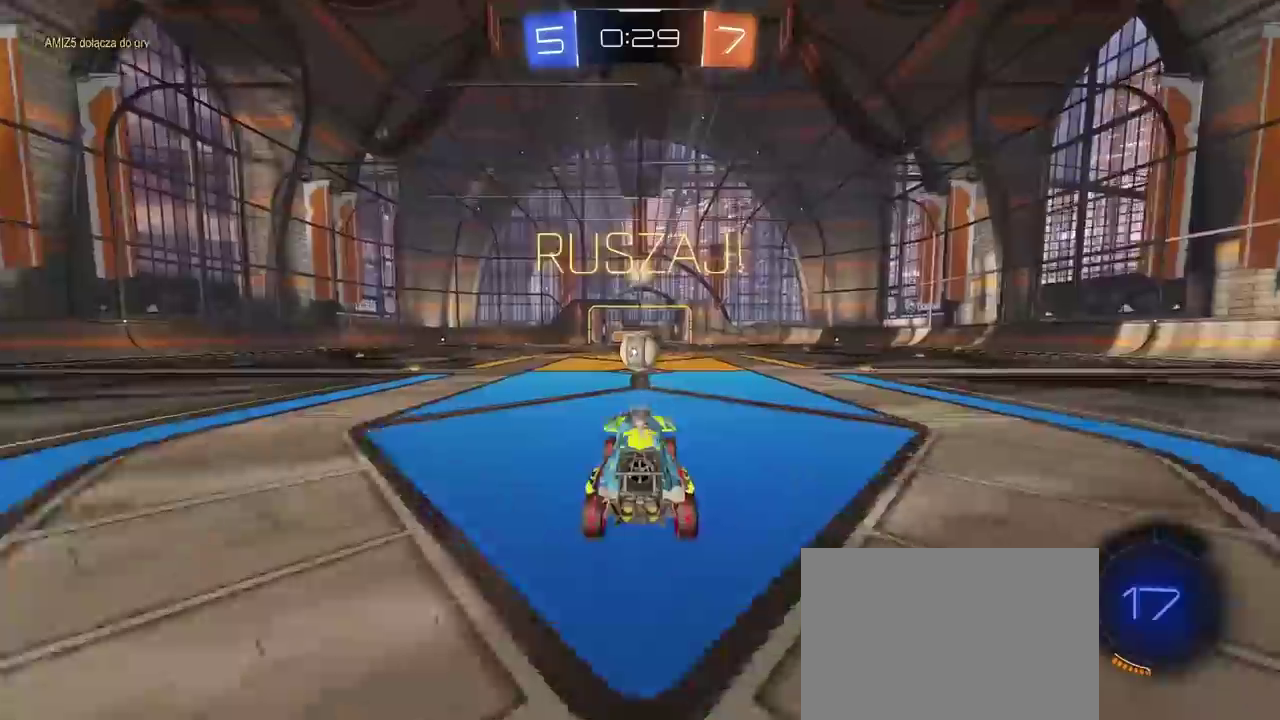
Gameplay with a controller (PlayStation layout); each line is a JSON object with the inputs held at the frame after it. "events" lists button and stick changes between this image and that frame as [ms after this image, input, new state], when the widget could be followed in between.
{"buttons": ["L2", "R2"], "left_stick": "up-right", "right_stick": "center", "events": [[233, "CROSS", "down"], [333, "CROSS", "up"], [467, "L2", "down"], [467, "left_stick", "up-right"]]}
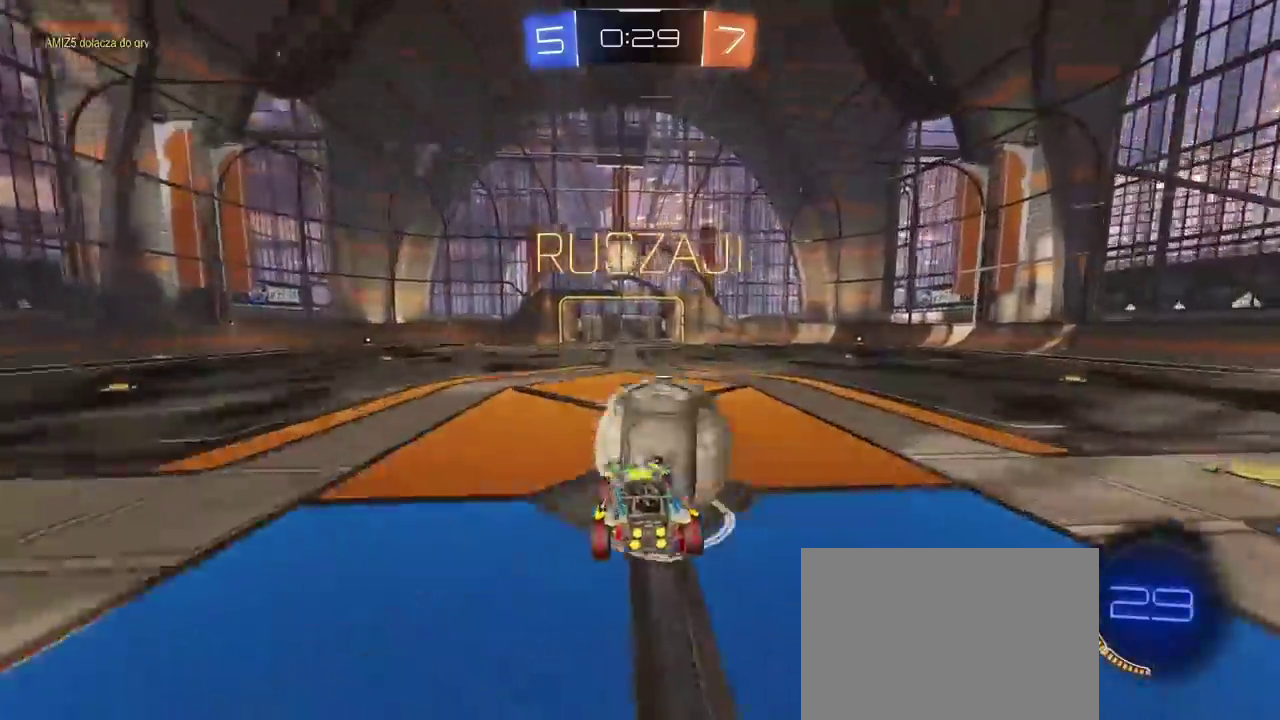
{"buttons": ["L2", "R2"], "left_stick": "up-left", "right_stick": "center", "events": [[33, "CROSS", "down"], [150, "CROSS", "up"], [183, "left_stick", "down"], [367, "left_stick", "down-left"], [417, "left_stick", "left"], [500, "left_stick", "up-left"]]}
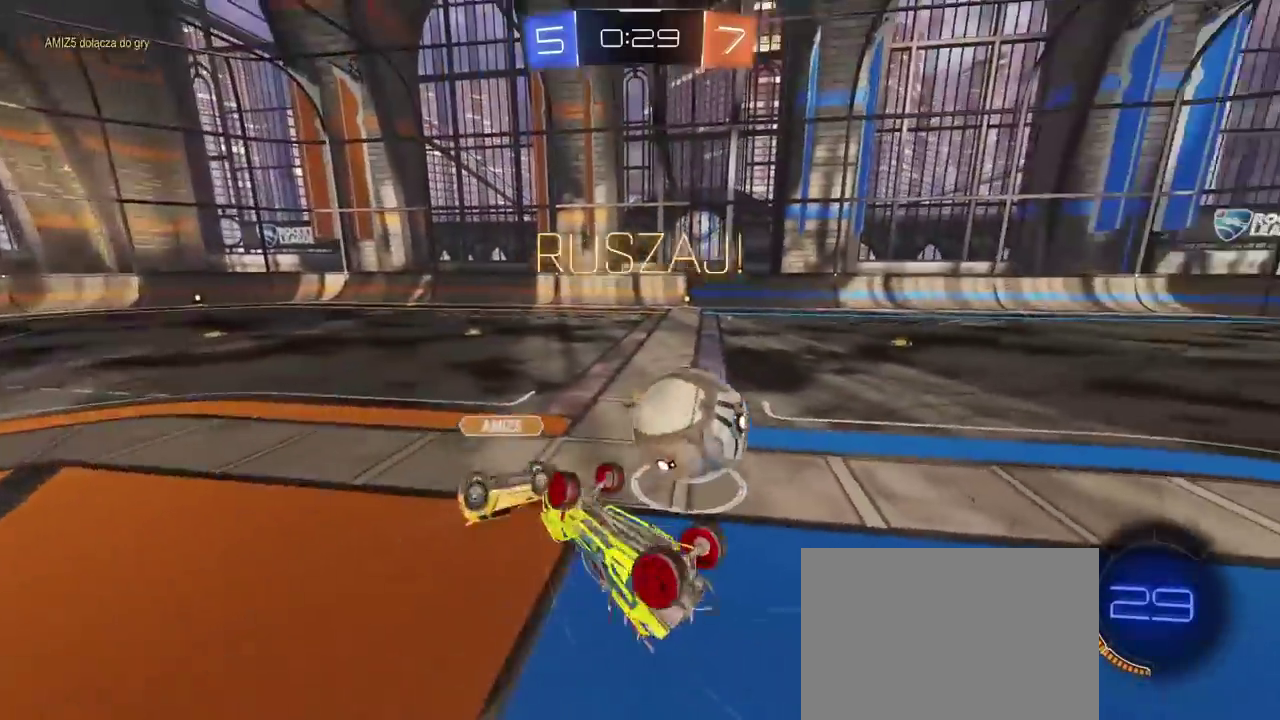
{"buttons": ["R2"], "left_stick": "center", "right_stick": "center", "events": [[67, "left_stick", "up"], [283, "L2", "up"], [283, "left_stick", "center"]]}
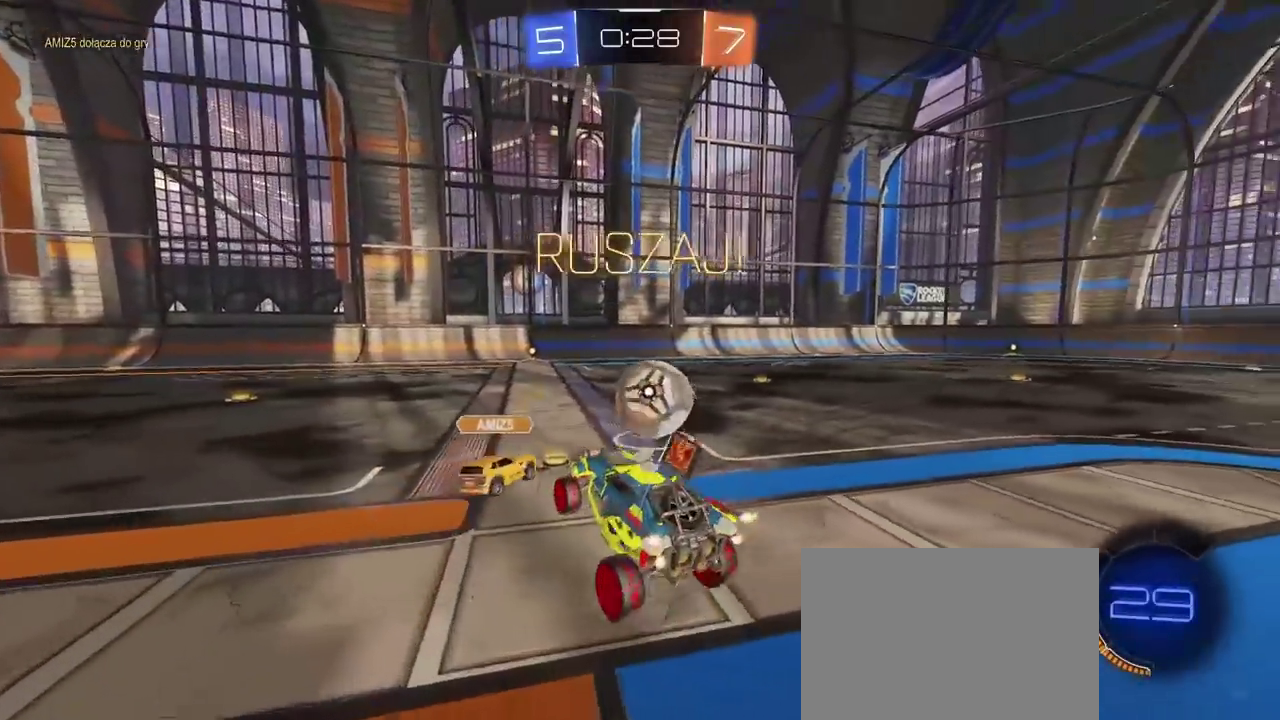
{"buttons": ["R2"], "left_stick": "center", "right_stick": "center", "events": [[100, "left_stick", "right"], [500, "left_stick", "center"]]}
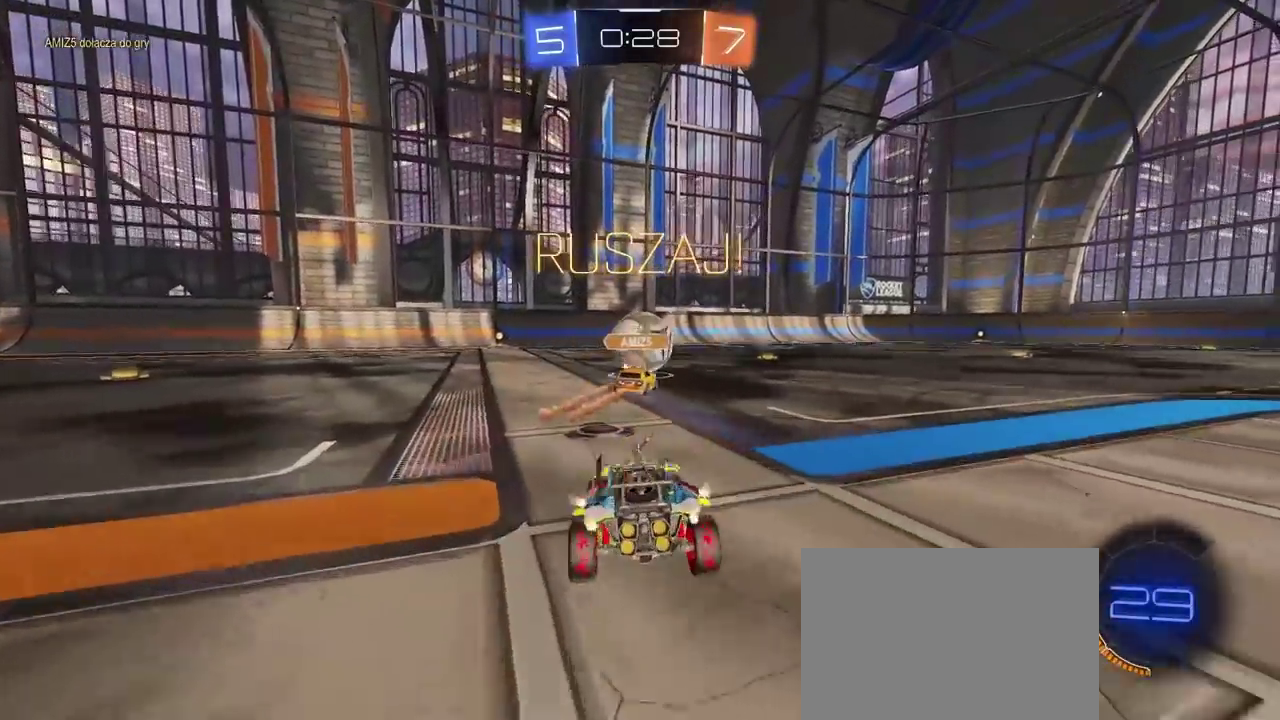
{"buttons": ["R2"], "left_stick": "center", "right_stick": "center", "events": [[133, "left_stick", "right"], [250, "left_stick", "center"]]}
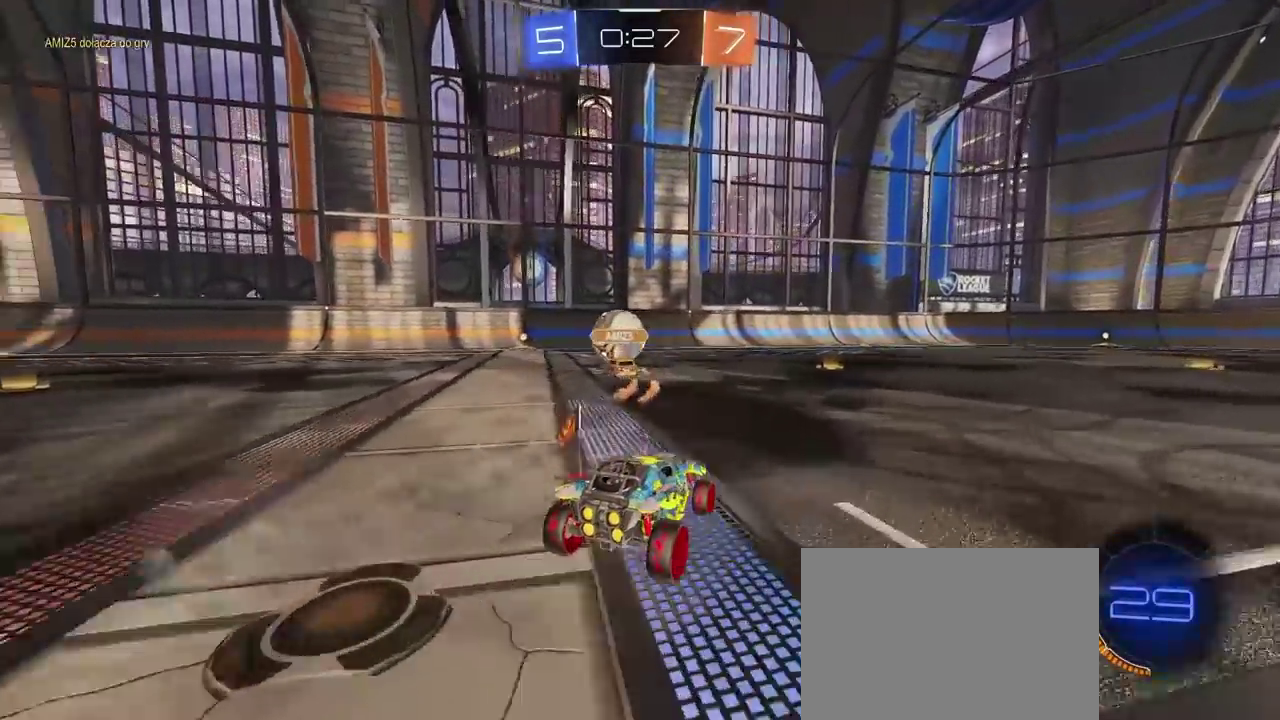
{"buttons": ["R1", "R2"], "left_stick": "center", "right_stick": "center", "events": [[267, "R1", "down"]]}
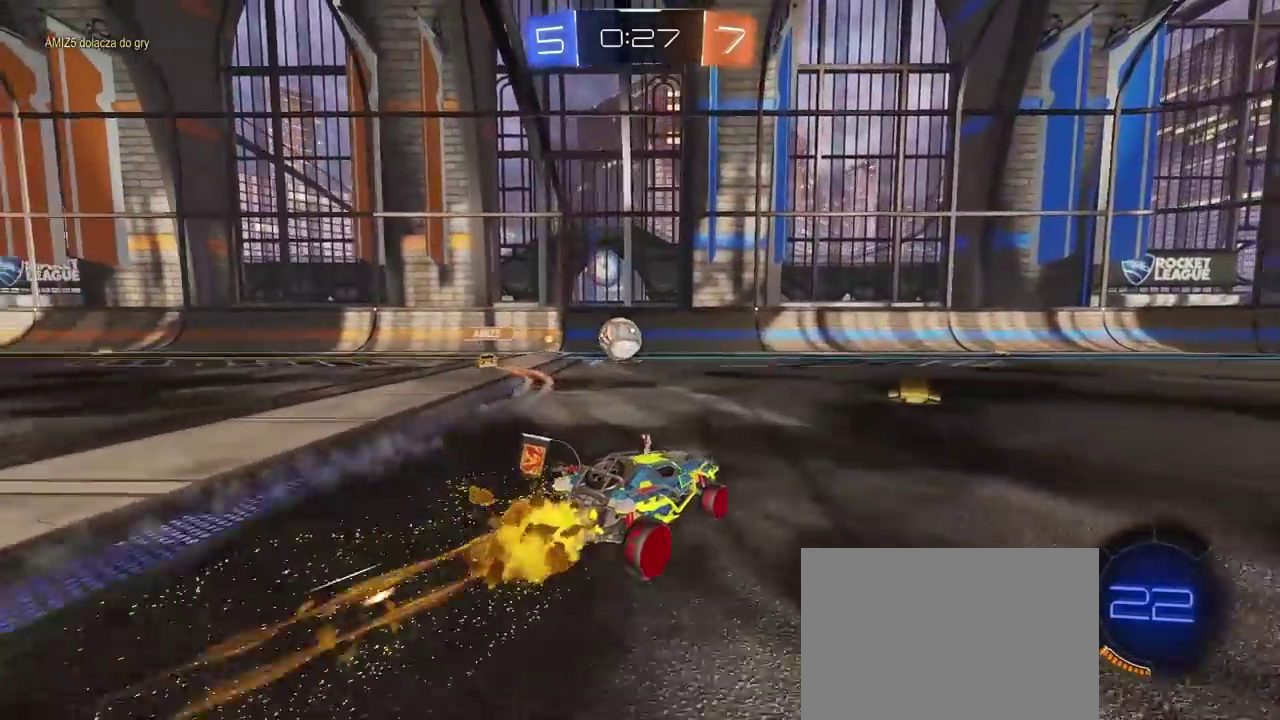
{"buttons": ["TRIANGLE", "R1", "R2"], "left_stick": "center", "right_stick": "center", "events": [[83, "left_stick", "right"], [250, "left_stick", "center"], [383, "TRIANGLE", "down"]]}
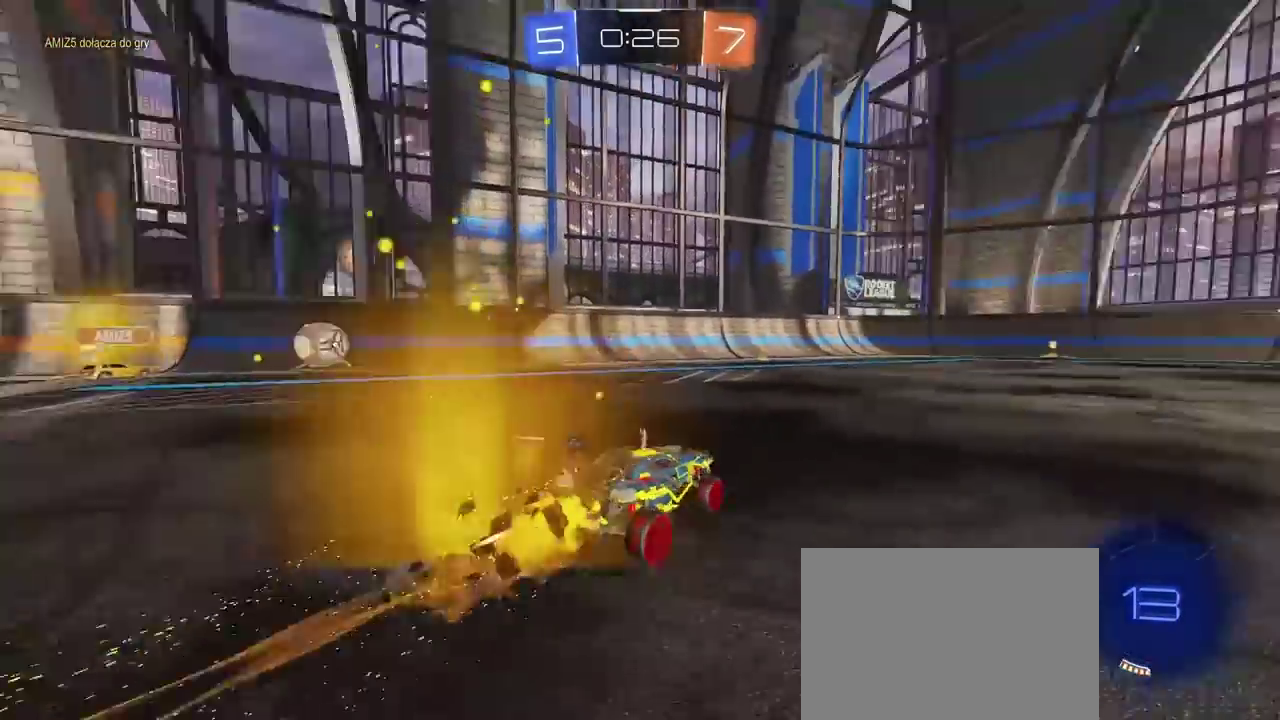
{"buttons": ["TRIANGLE", "R1", "R2"], "left_stick": "center", "right_stick": "center", "events": [[50, "TRIANGLE", "up"], [50, "left_stick", "up-right"], [150, "left_stick", "center"], [467, "TRIANGLE", "down"]]}
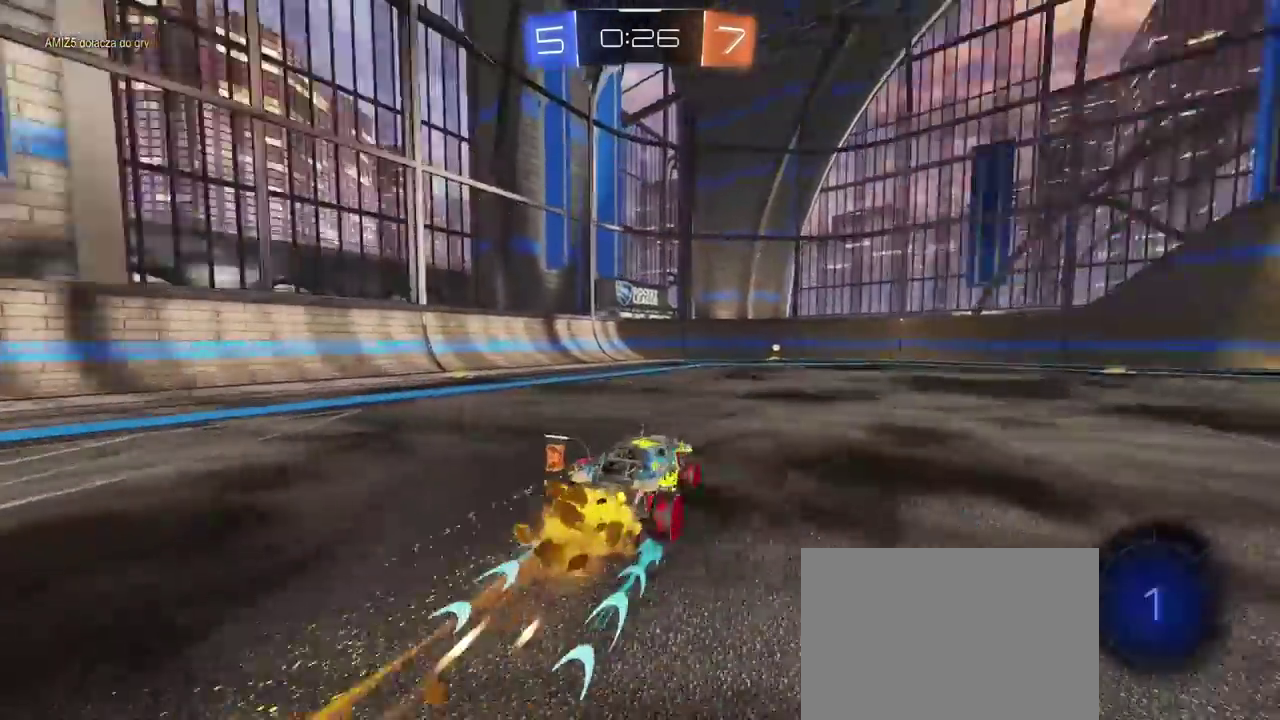
{"buttons": ["R2"], "left_stick": "center", "right_stick": "center", "events": [[67, "TRIANGLE", "up"], [117, "R1", "up"]]}
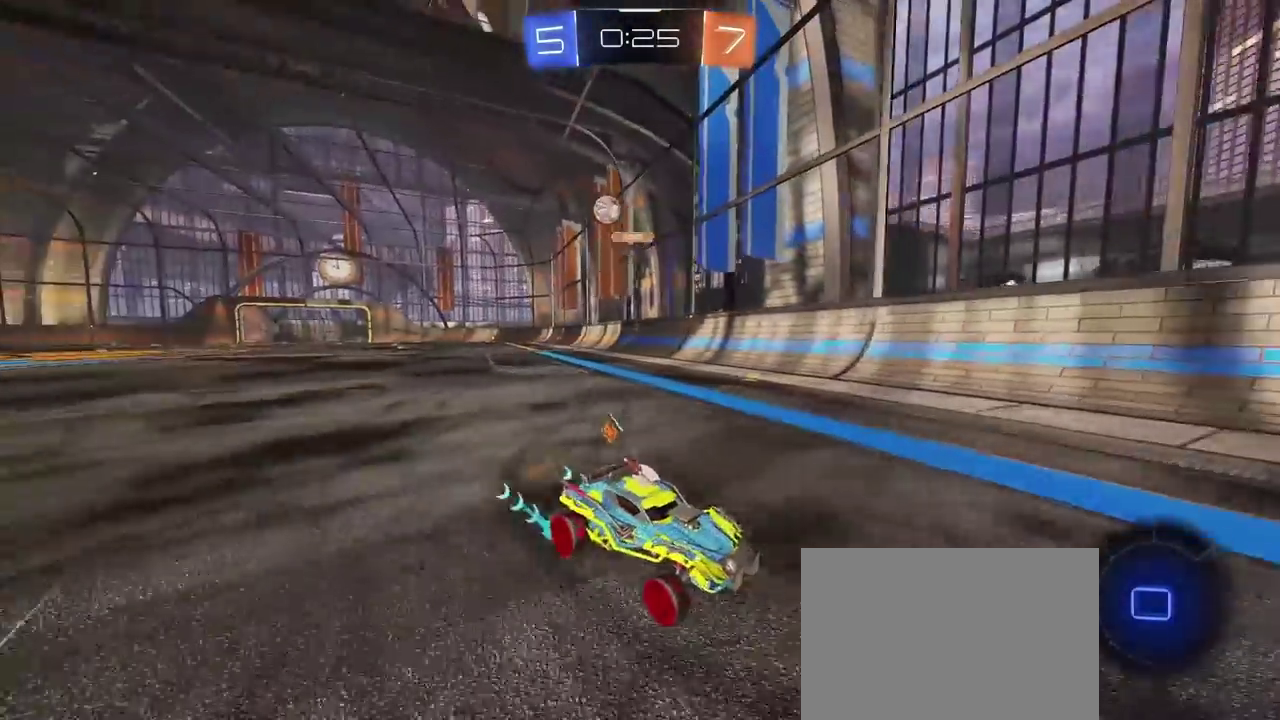
{"buttons": ["R2"], "left_stick": "center", "right_stick": "center", "events": [[383, "left_stick", "right"], [483, "left_stick", "center"]]}
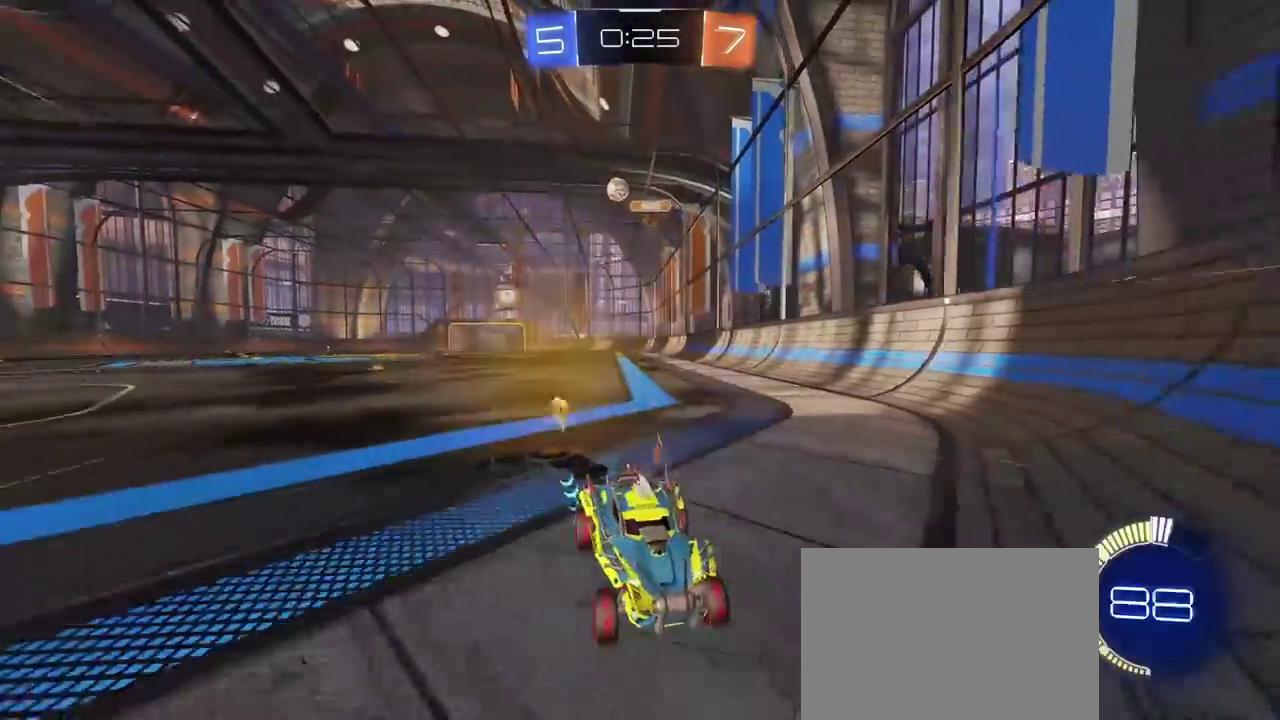
{"buttons": [], "left_stick": "center", "right_stick": "center", "events": [[200, "L2", "down"], [200, "R2", "up"], [217, "left_stick", "right"], [467, "L2", "up"], [483, "left_stick", "center"]]}
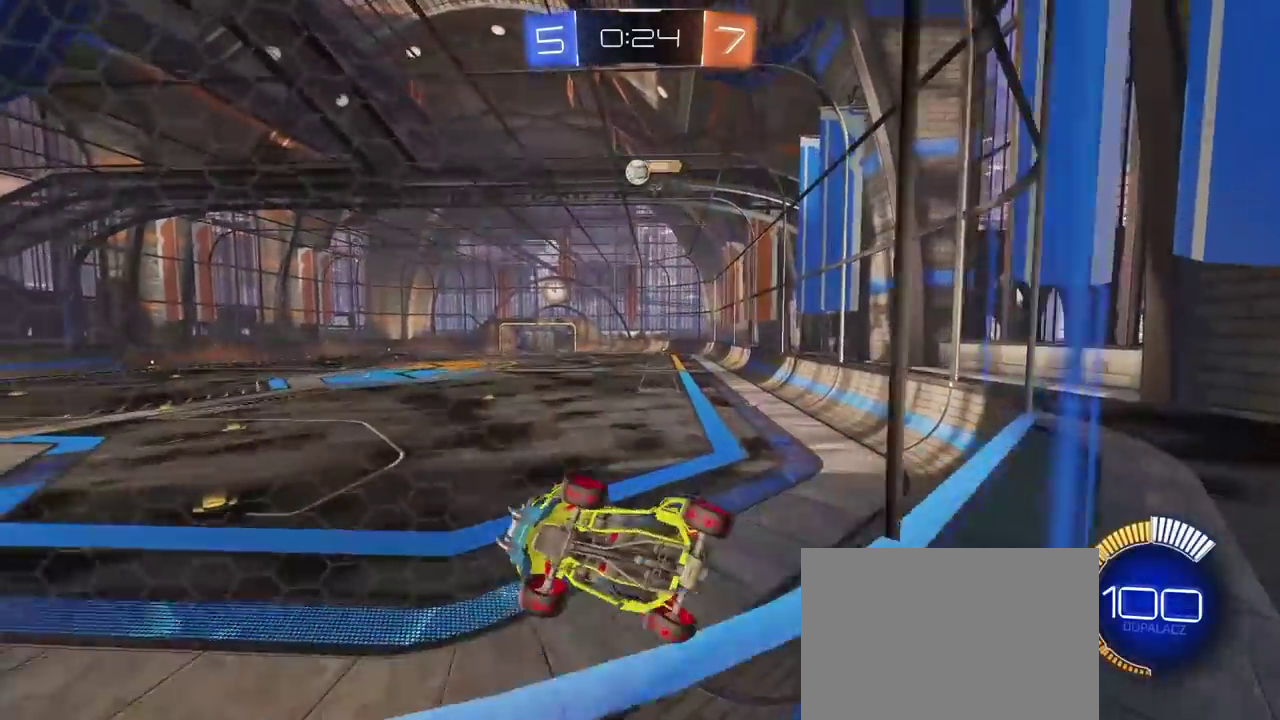
{"buttons": ["L2"], "left_stick": "right", "right_stick": "center", "events": [[33, "R2", "down"], [317, "left_stick", "right"], [367, "R2", "up"], [433, "L2", "down"]]}
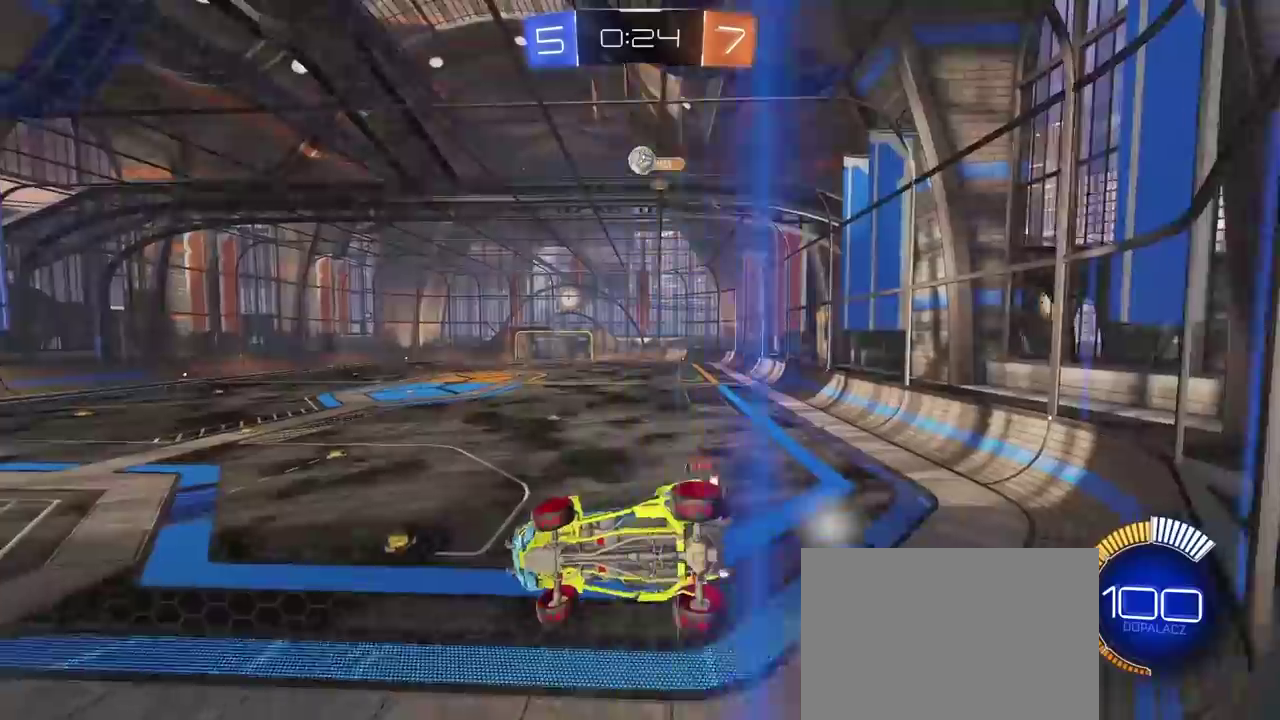
{"buttons": ["R2"], "left_stick": "center", "right_stick": "center", "events": [[183, "L2", "up"], [183, "R2", "down"], [483, "left_stick", "center"]]}
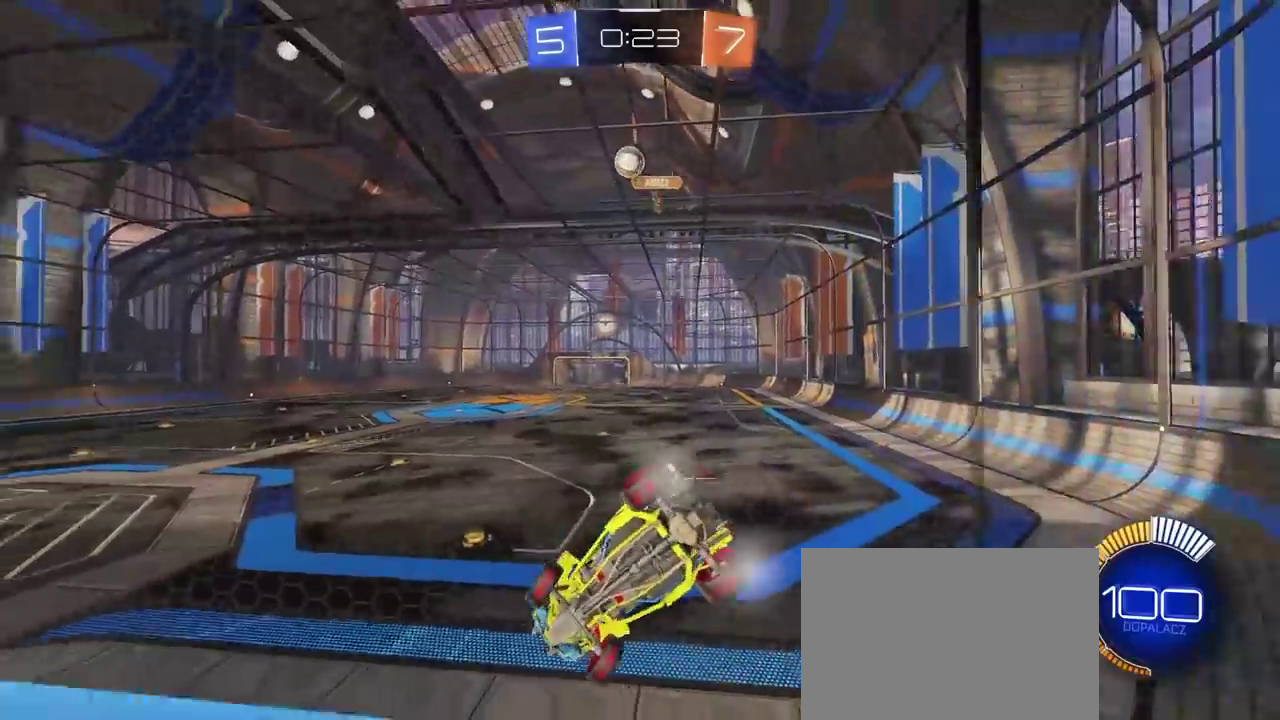
{"buttons": ["R2"], "left_stick": "center", "right_stick": "center", "events": []}
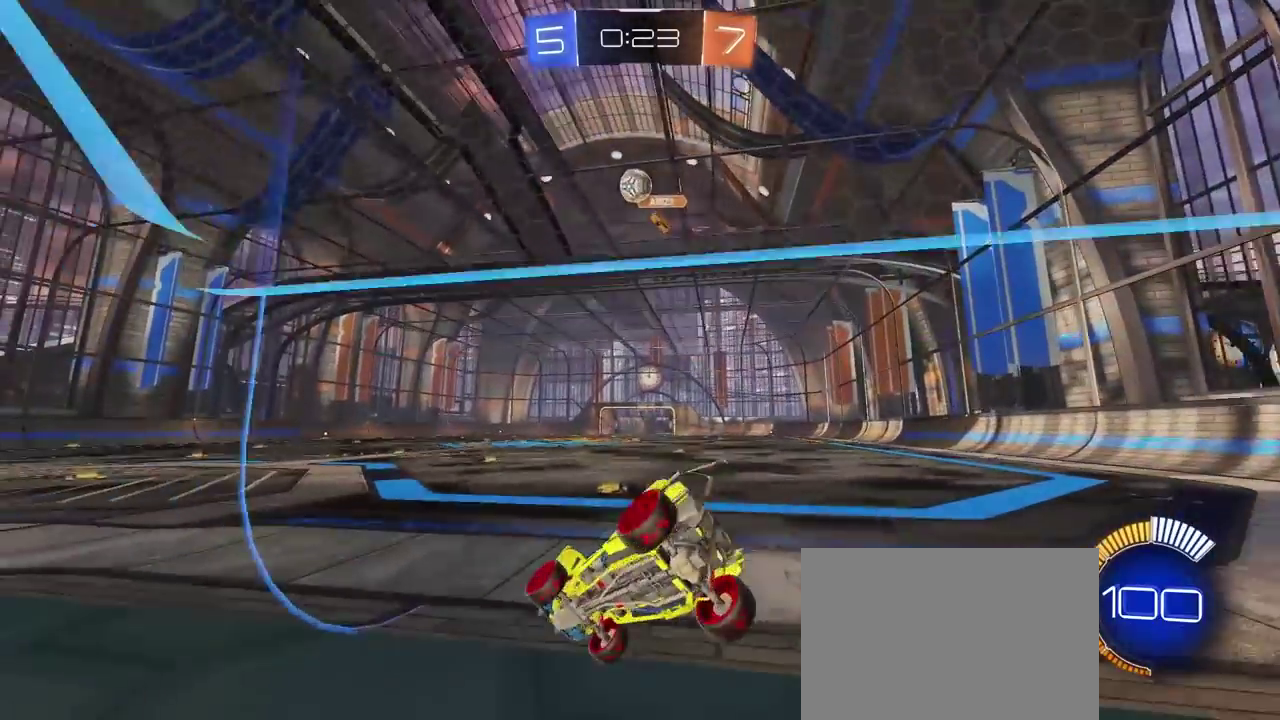
{"buttons": ["R2"], "left_stick": "left", "right_stick": "center", "events": [[417, "left_stick", "left"]]}
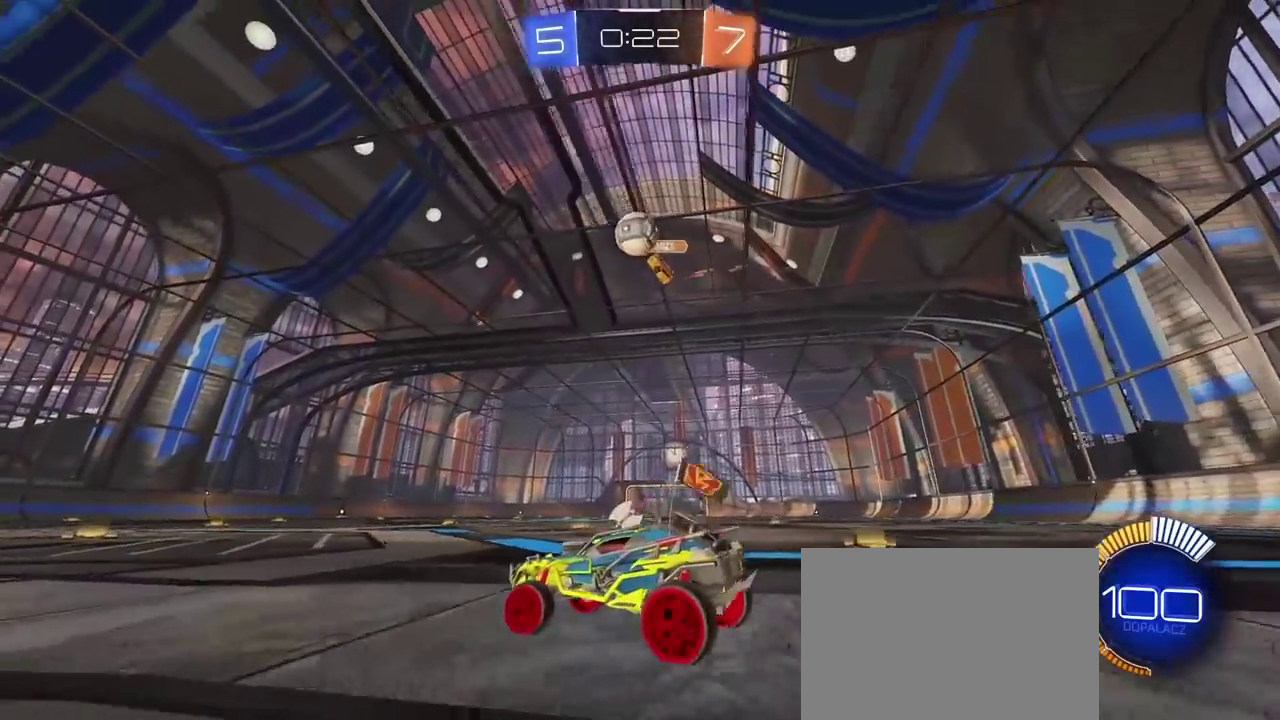
{"buttons": ["CROSS", "R1"], "left_stick": "down-right", "right_stick": "center", "events": [[200, "left_stick", "center"], [233, "R2", "up"], [267, "CROSS", "down"], [317, "R1", "down"], [317, "left_stick", "down"], [433, "left_stick", "down-right"]]}
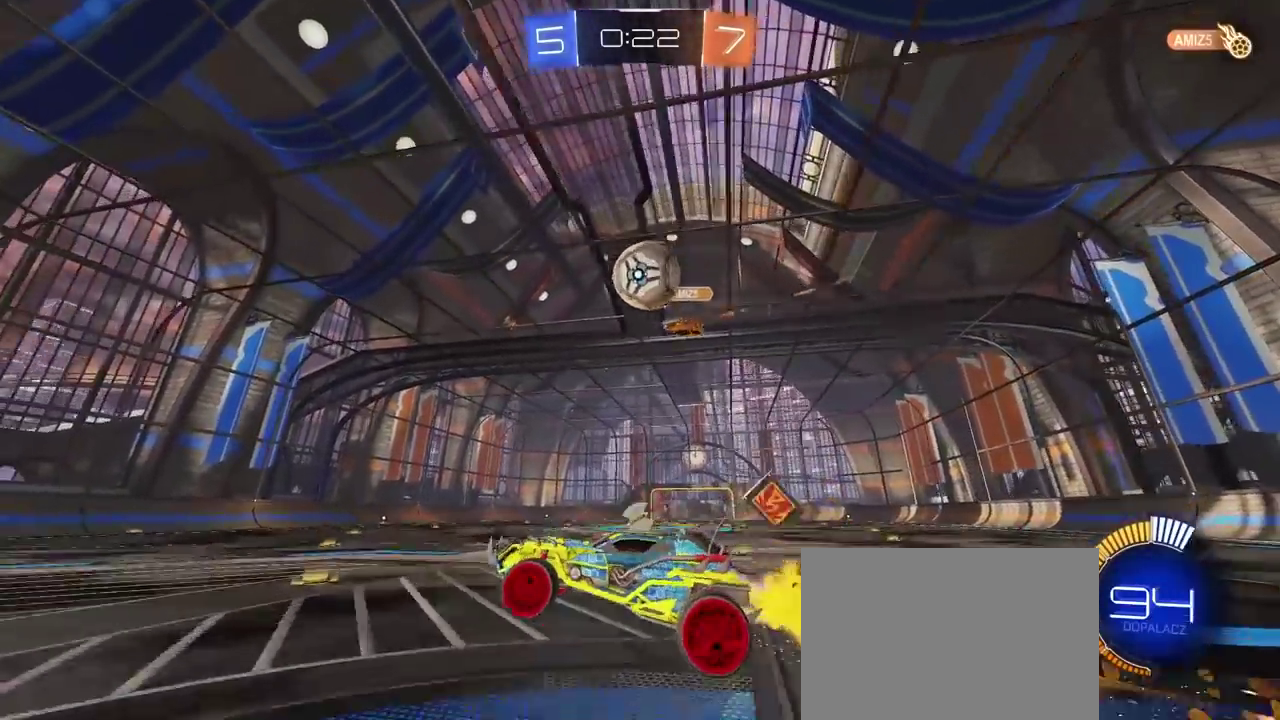
{"buttons": ["CROSS", "R1", "L3"], "left_stick": "up", "right_stick": "center", "events": [[50, "R1", "up"], [67, "CROSS", "up"], [100, "left_stick", "center"], [300, "R1", "down"], [333, "CROSS", "down"], [333, "left_stick", "up-left"], [450, "L3", "down"], [500, "left_stick", "up"]]}